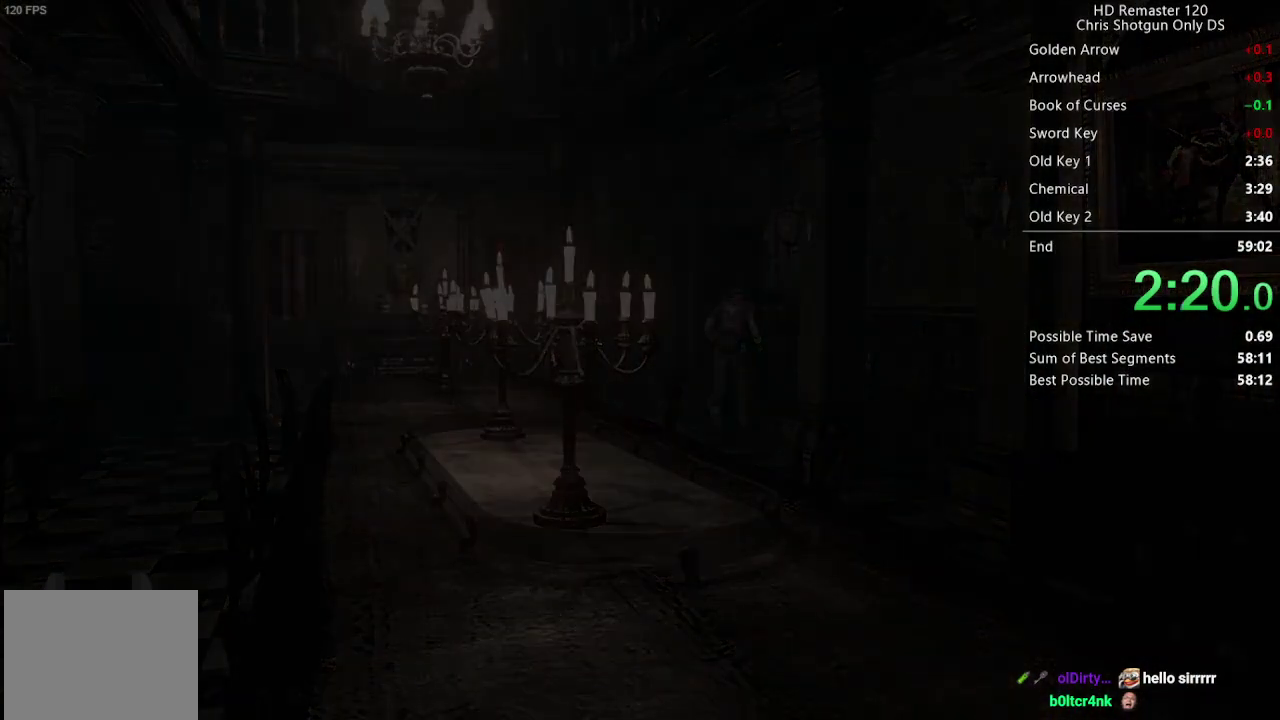
Gameplay with a controller (Xbox layout); each line is a JSON object with the inputs held at the frame after it. "events" lists button and stick changes between this image and that frame as [ms after this image, input, new state], when the widget could be followed in between. Not read: L1.
{"buttons": [], "left_stick": "center", "right_stick": "center", "events": []}
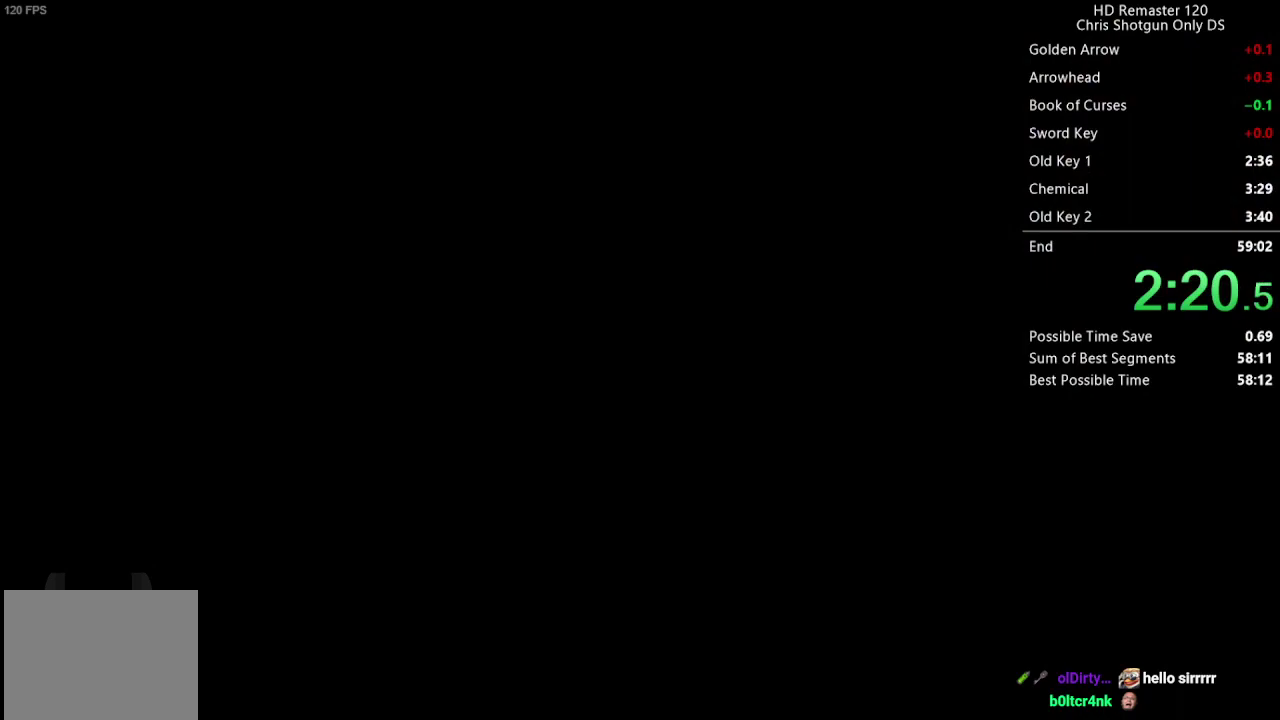
{"buttons": [], "left_stick": "center", "right_stick": "center", "events": []}
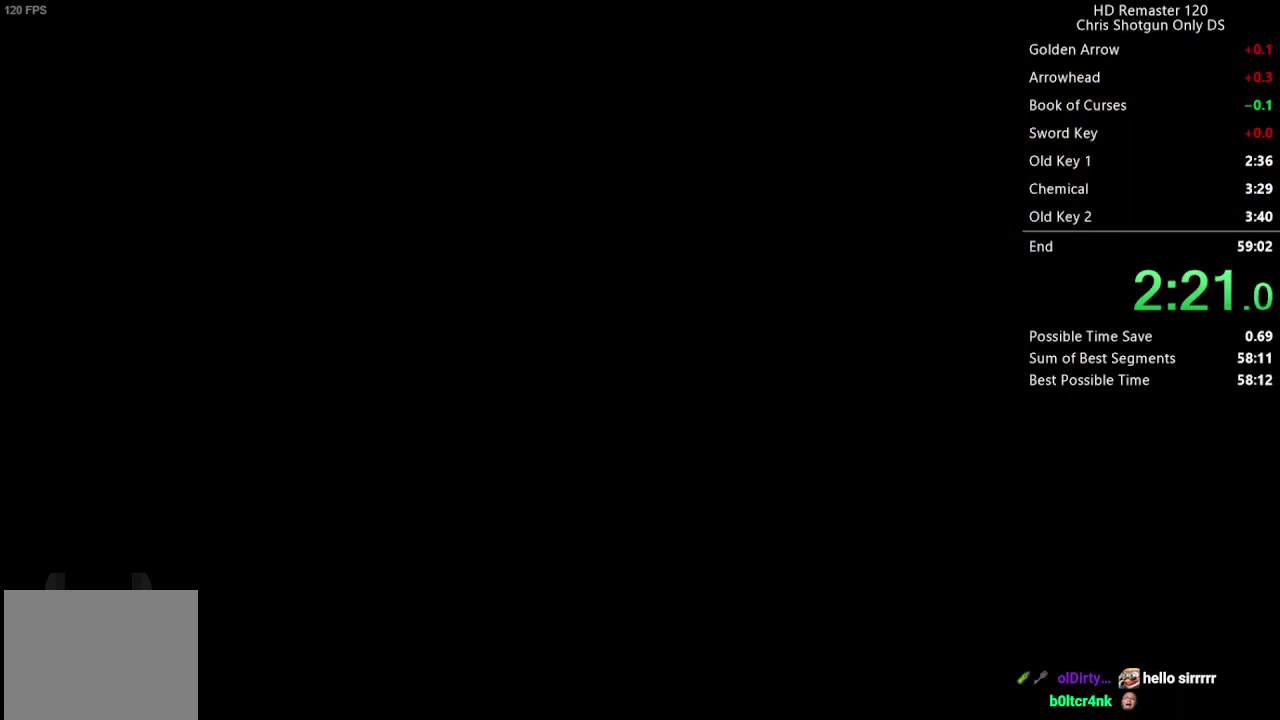
{"buttons": [], "left_stick": "left", "right_stick": "center", "events": [[233, "left_stick", "left"]]}
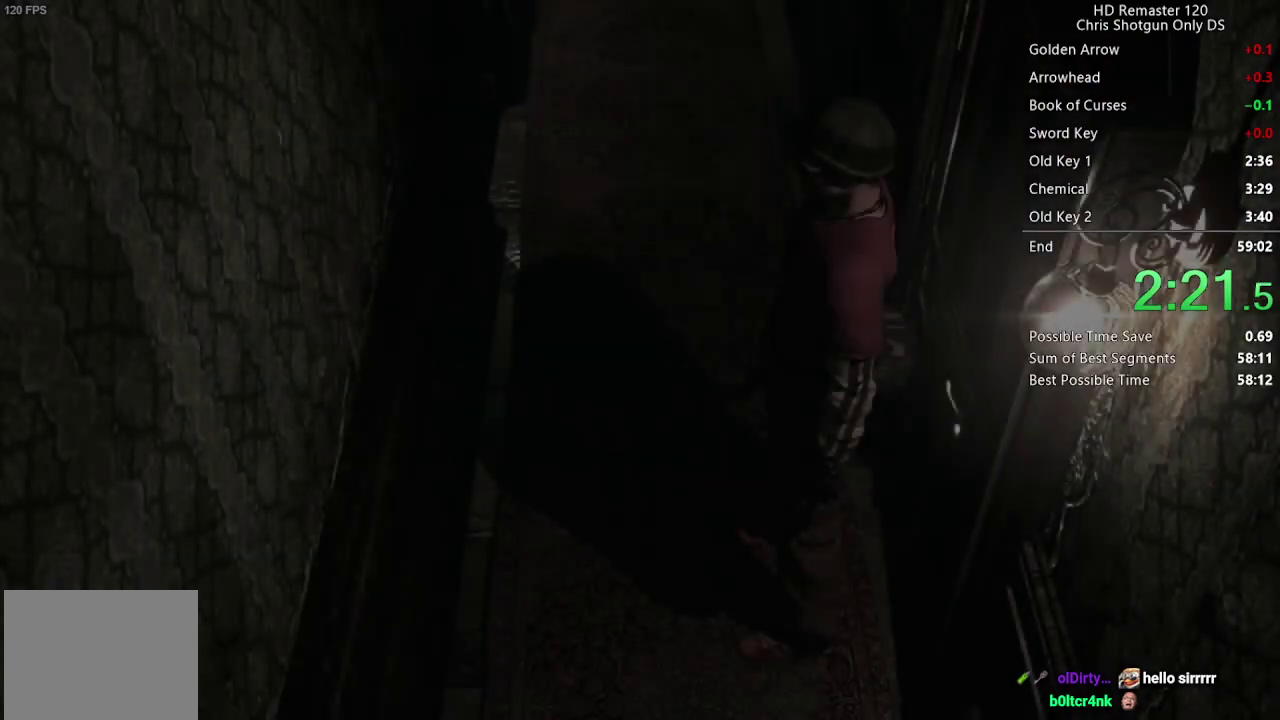
{"buttons": [], "left_stick": "up", "right_stick": "center", "events": [[267, "left_stick", "up-left"], [433, "left_stick", "up"]]}
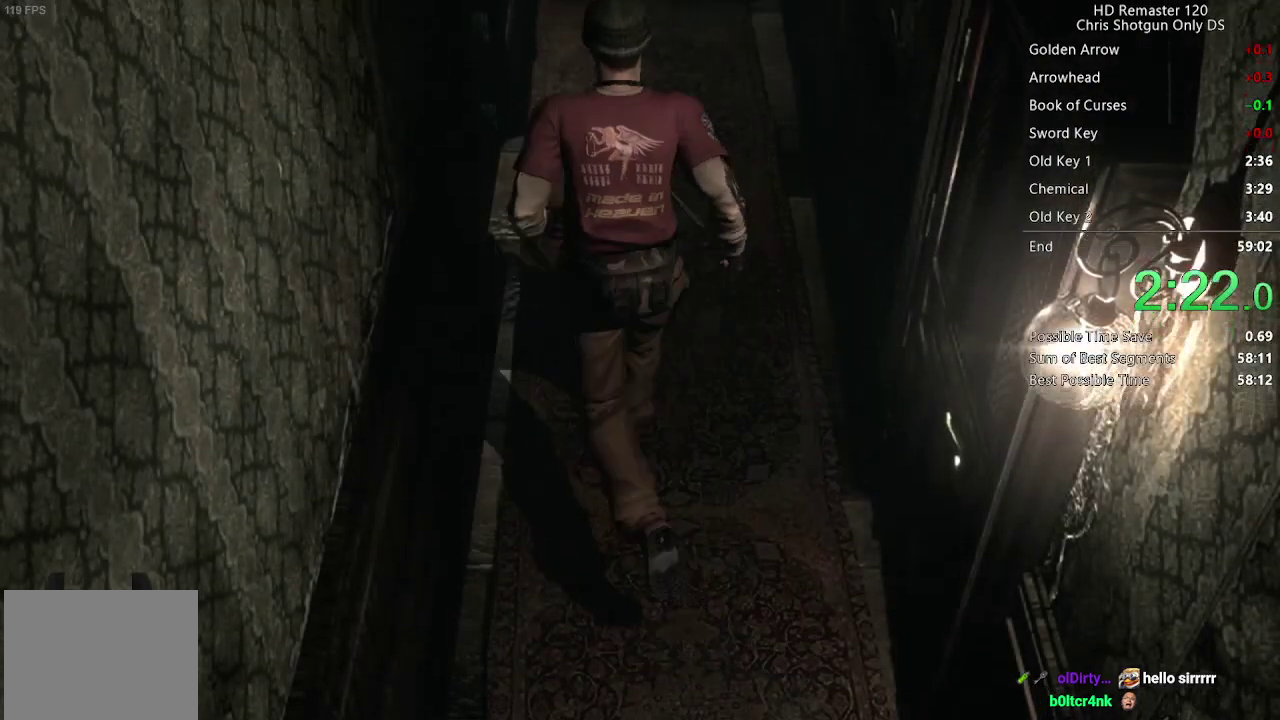
{"buttons": [], "left_stick": "up", "right_stick": "center", "events": []}
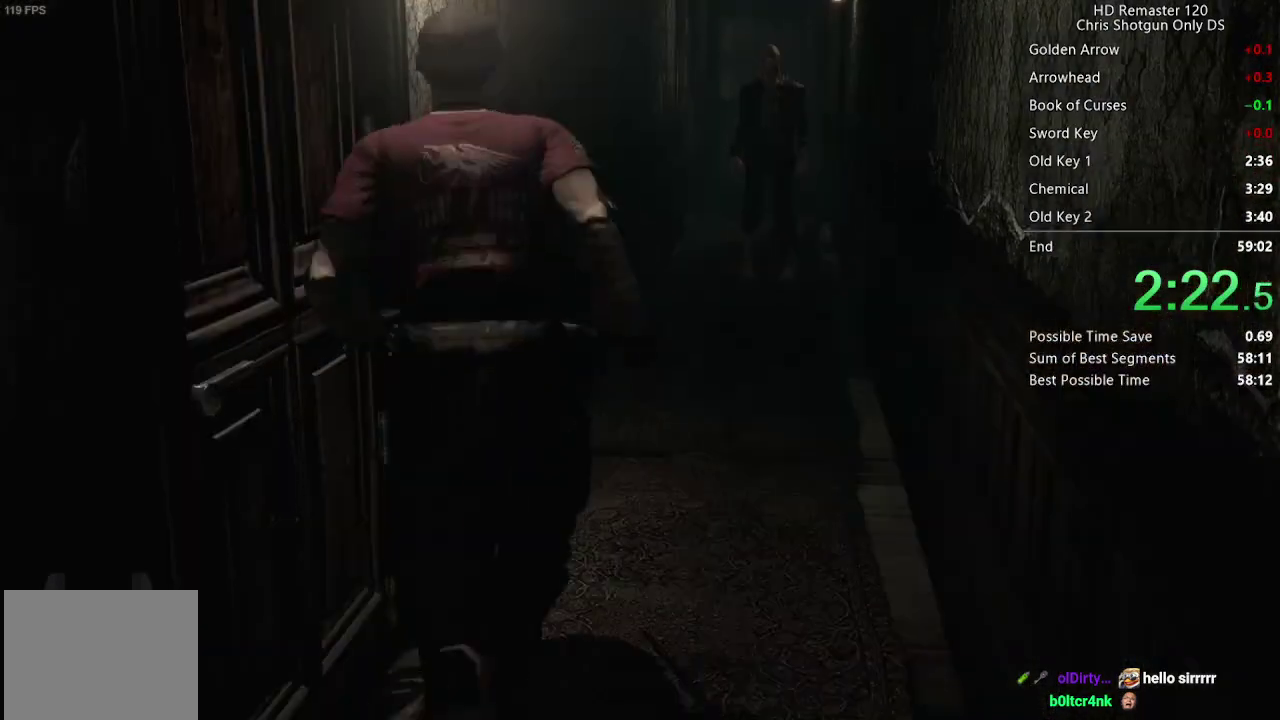
{"buttons": [], "left_stick": "up", "right_stick": "center", "events": []}
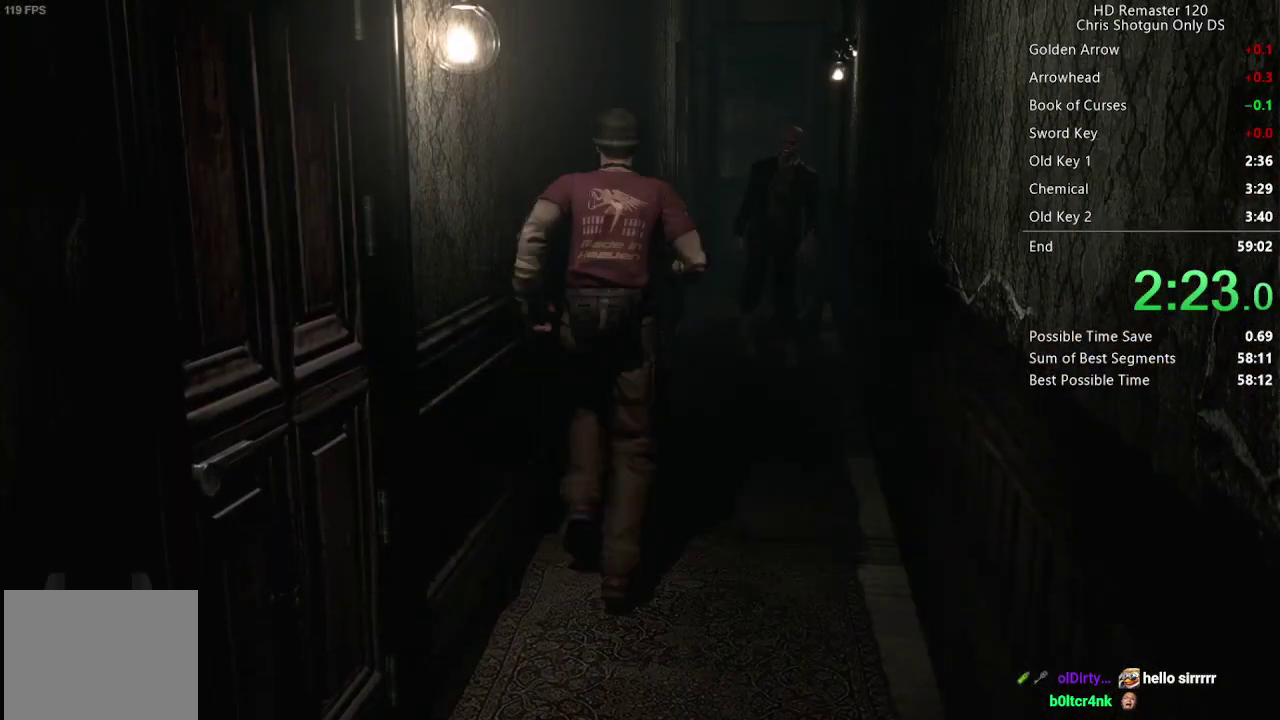
{"buttons": [], "left_stick": "up", "right_stick": "center", "events": []}
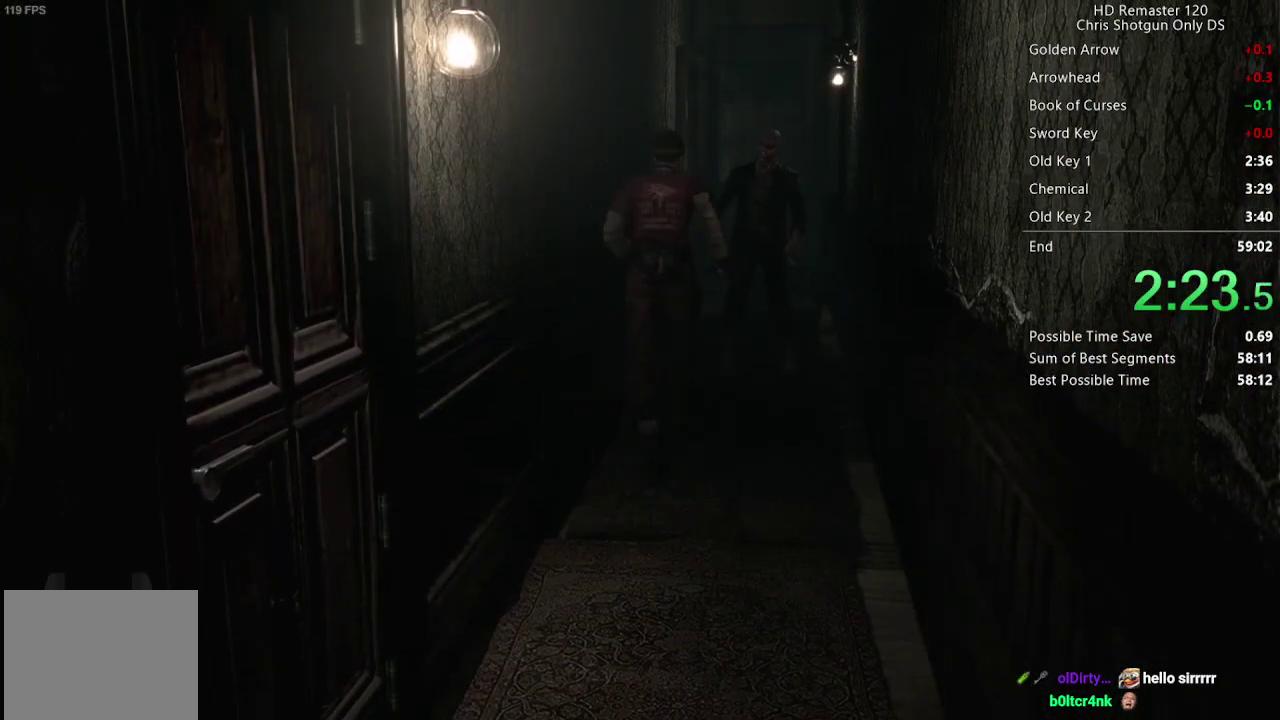
{"buttons": [], "left_stick": "down", "right_stick": "center", "events": [[350, "left_stick", "down-left"], [483, "left_stick", "down"]]}
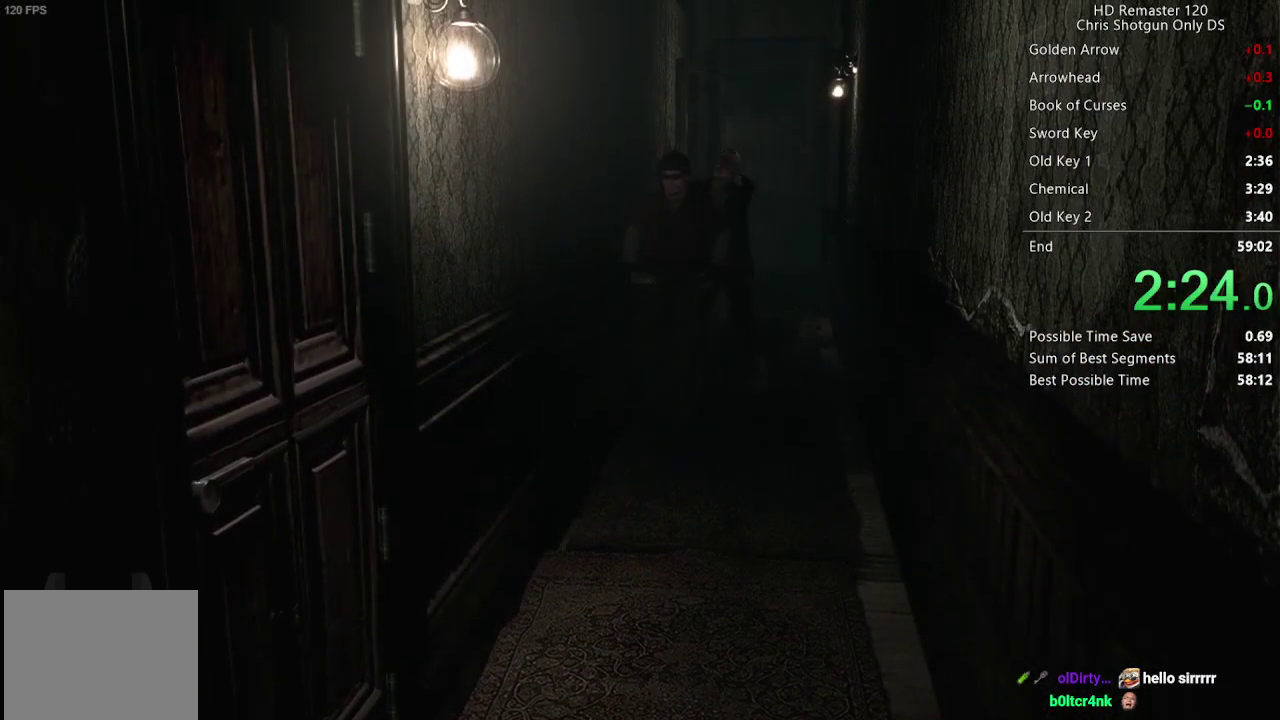
{"buttons": [], "left_stick": "up", "right_stick": "center", "events": [[167, "left_stick", "right"], [217, "left_stick", "up-right"], [467, "left_stick", "up"]]}
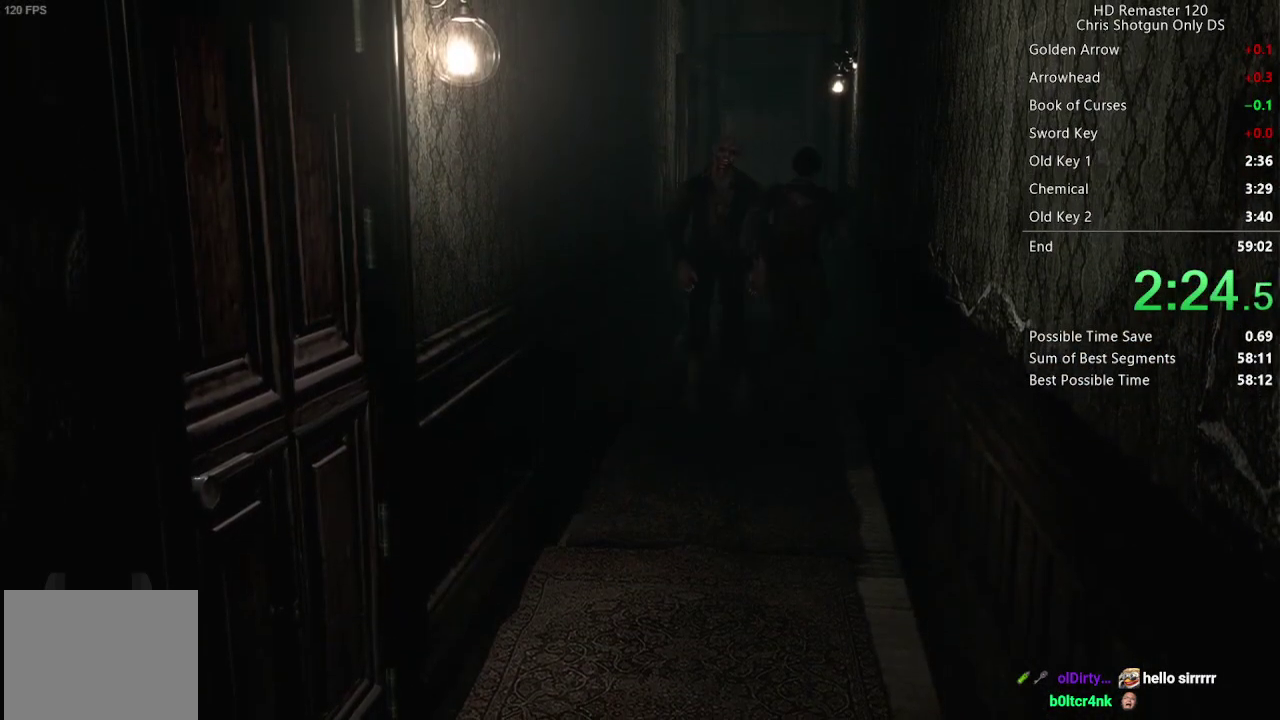
{"buttons": [], "left_stick": "up", "right_stick": "center", "events": []}
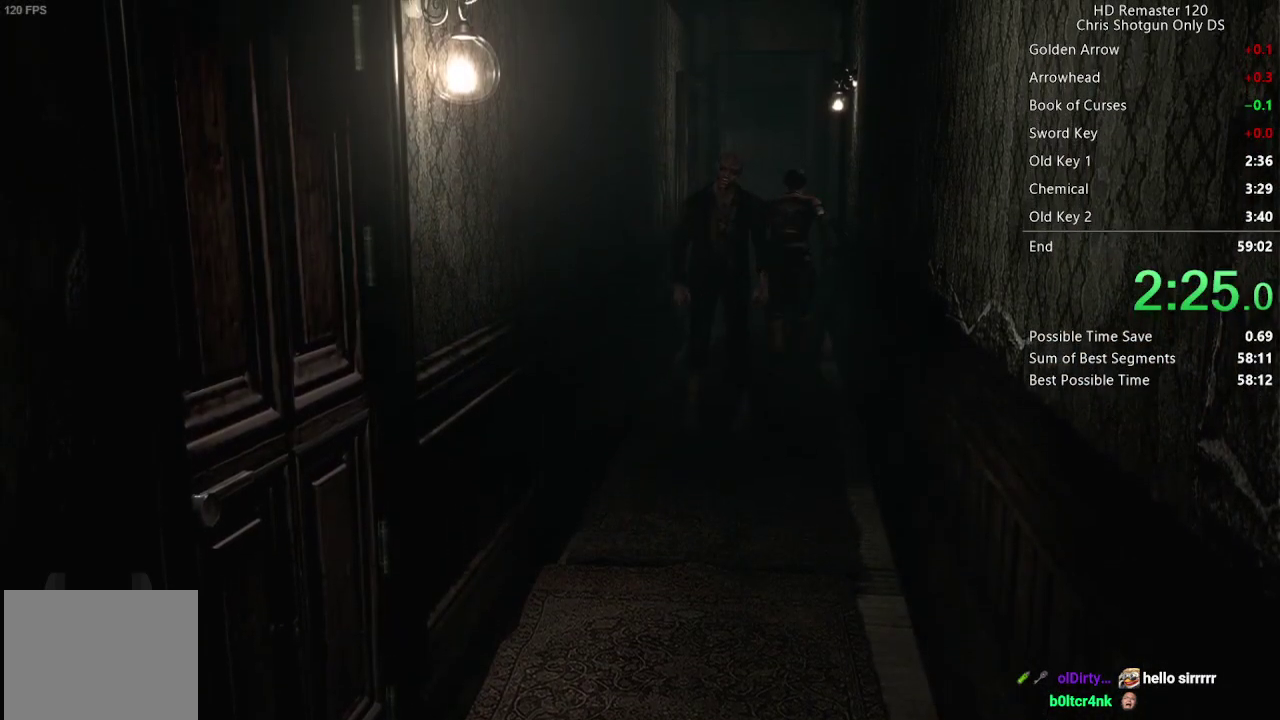
{"buttons": [], "left_stick": "up", "right_stick": "center", "events": []}
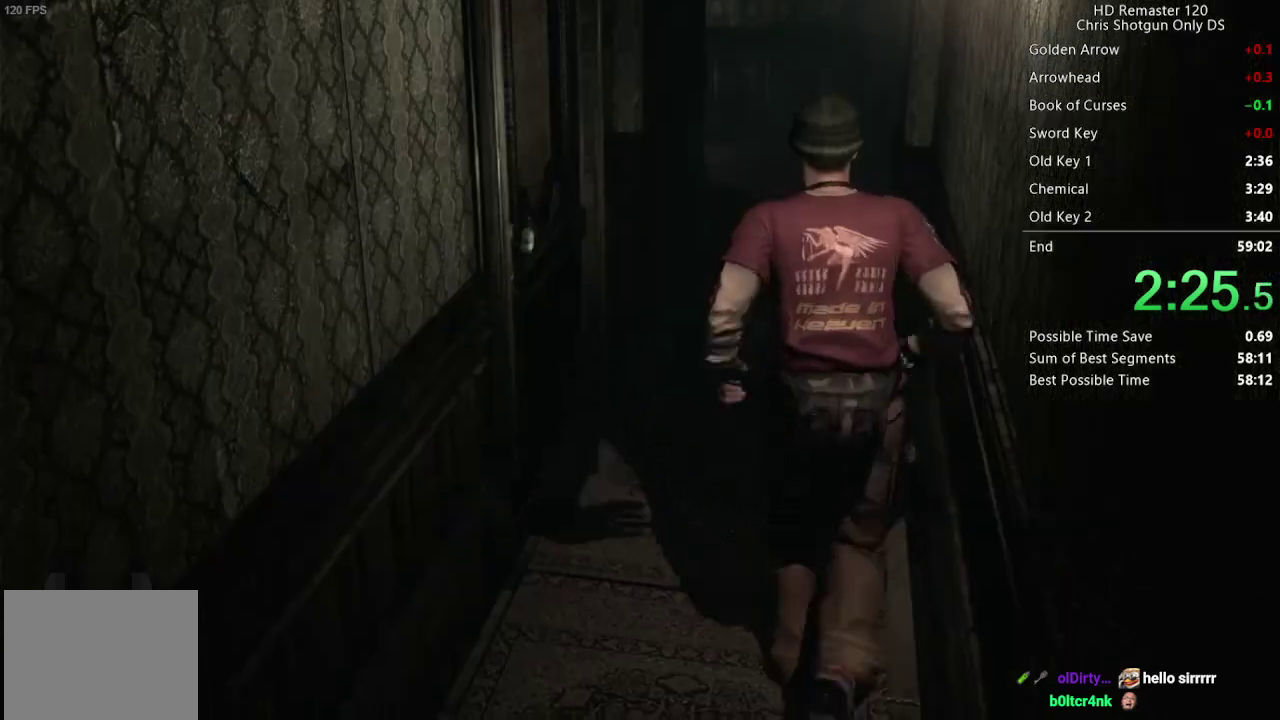
{"buttons": [], "left_stick": "up-left", "right_stick": "center", "events": [[483, "left_stick", "up-left"]]}
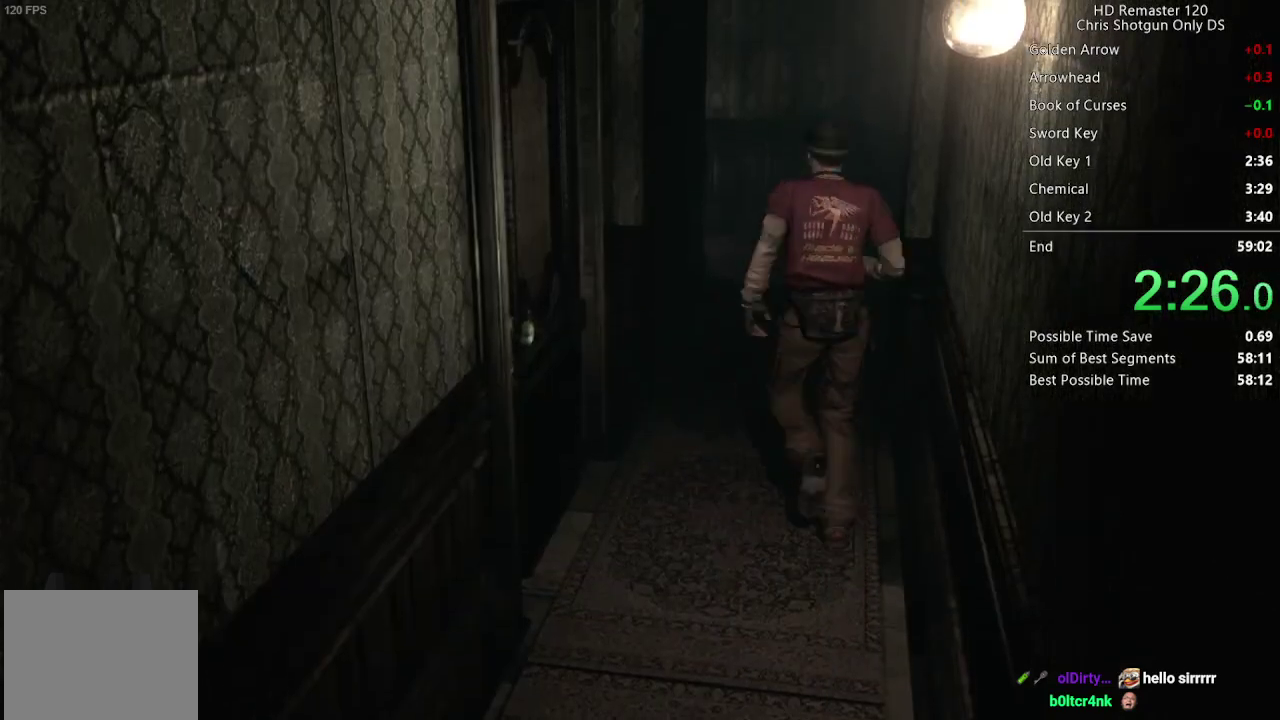
{"buttons": [], "left_stick": "up", "right_stick": "center", "events": [[83, "left_stick", "up"]]}
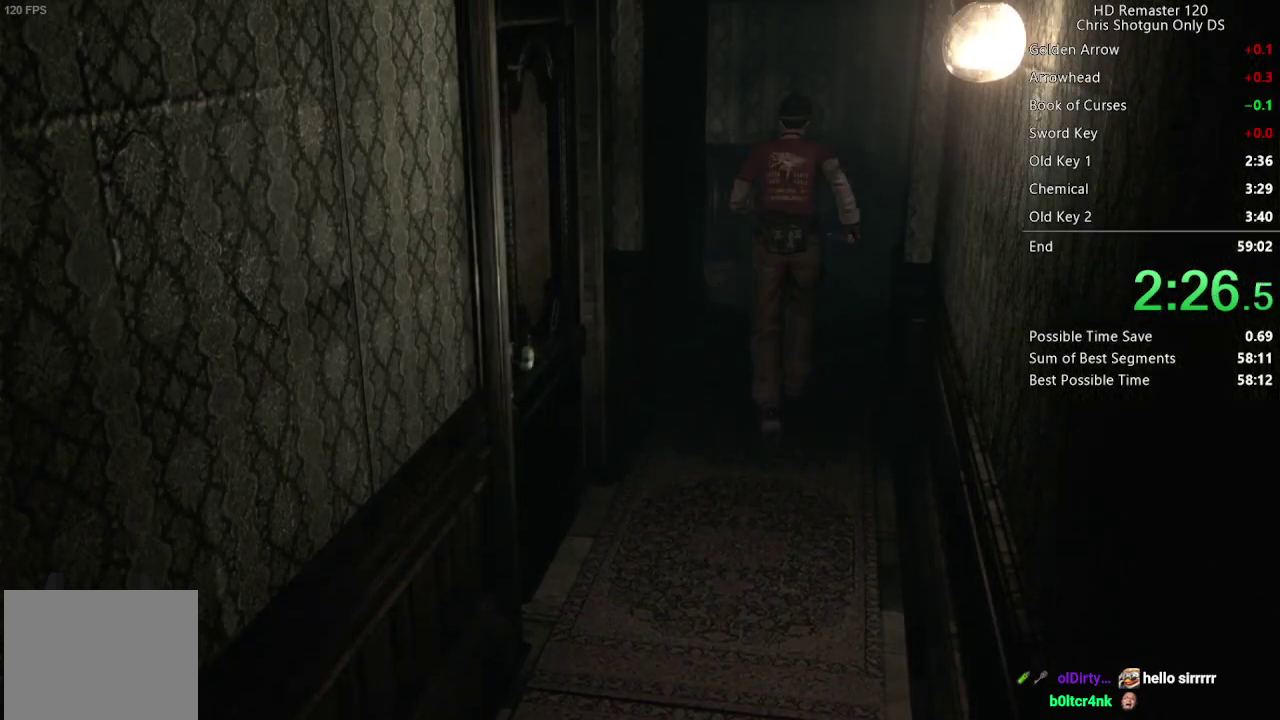
{"buttons": [], "left_stick": "up", "right_stick": "center", "events": []}
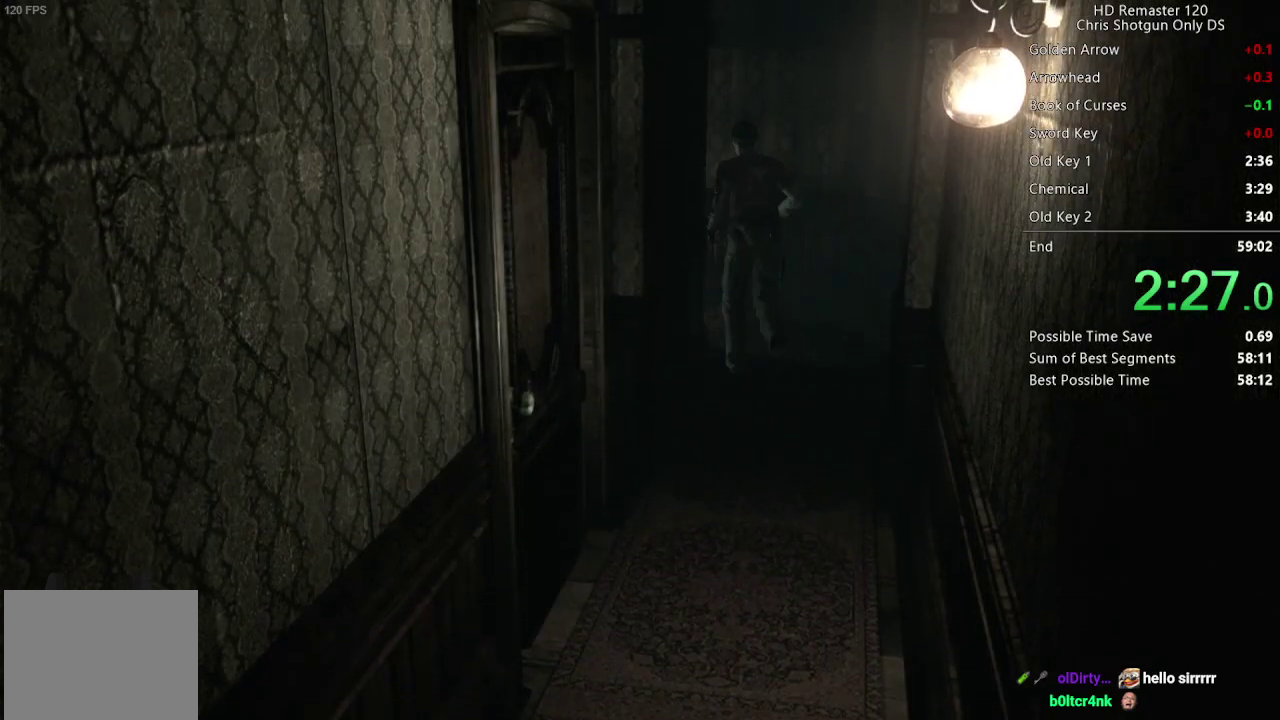
{"buttons": [], "left_stick": "down-right", "right_stick": "center", "events": [[400, "left_stick", "down-right"]]}
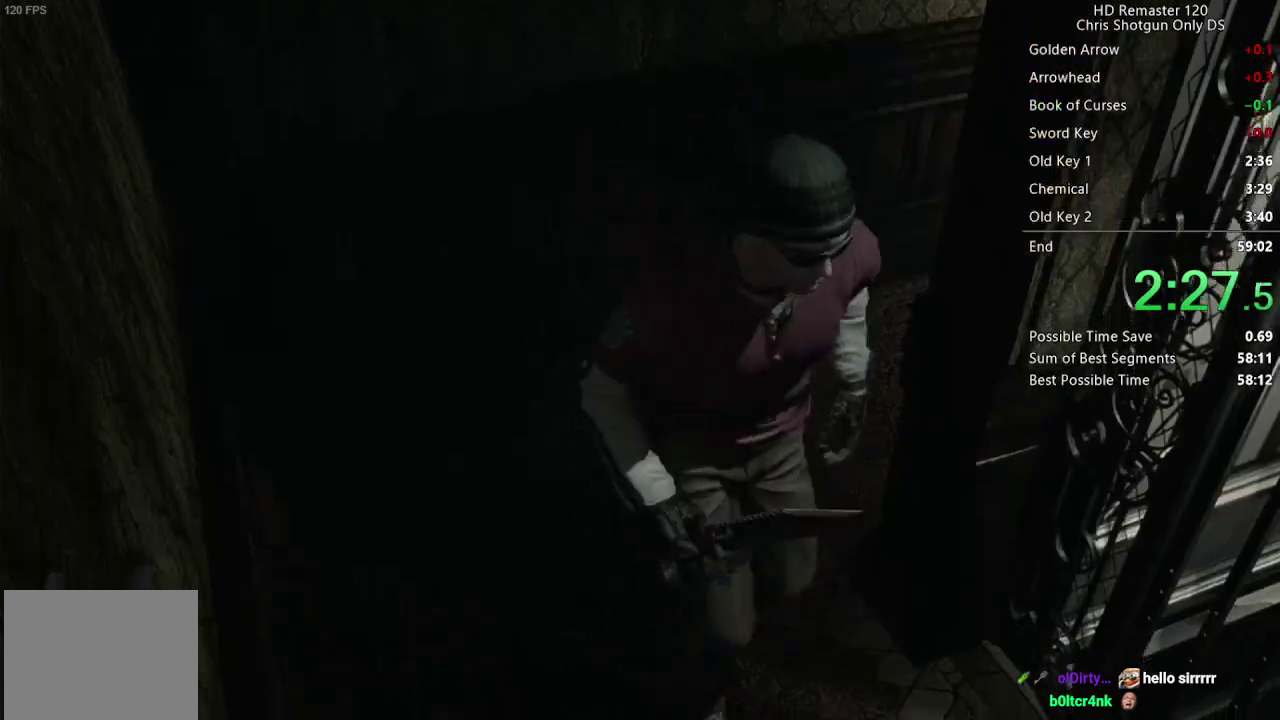
{"buttons": [], "left_stick": "down-right", "right_stick": "center", "events": []}
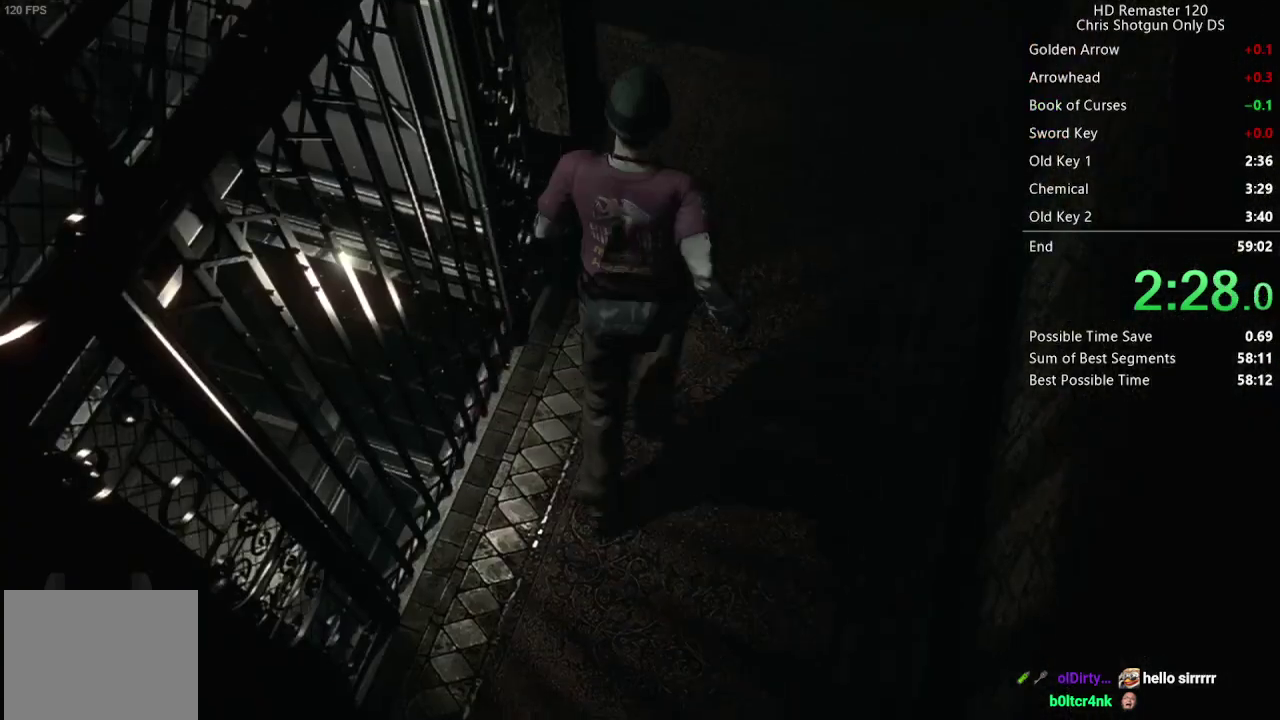
{"buttons": [], "left_stick": "left", "right_stick": "center", "events": [[417, "left_stick", "left"]]}